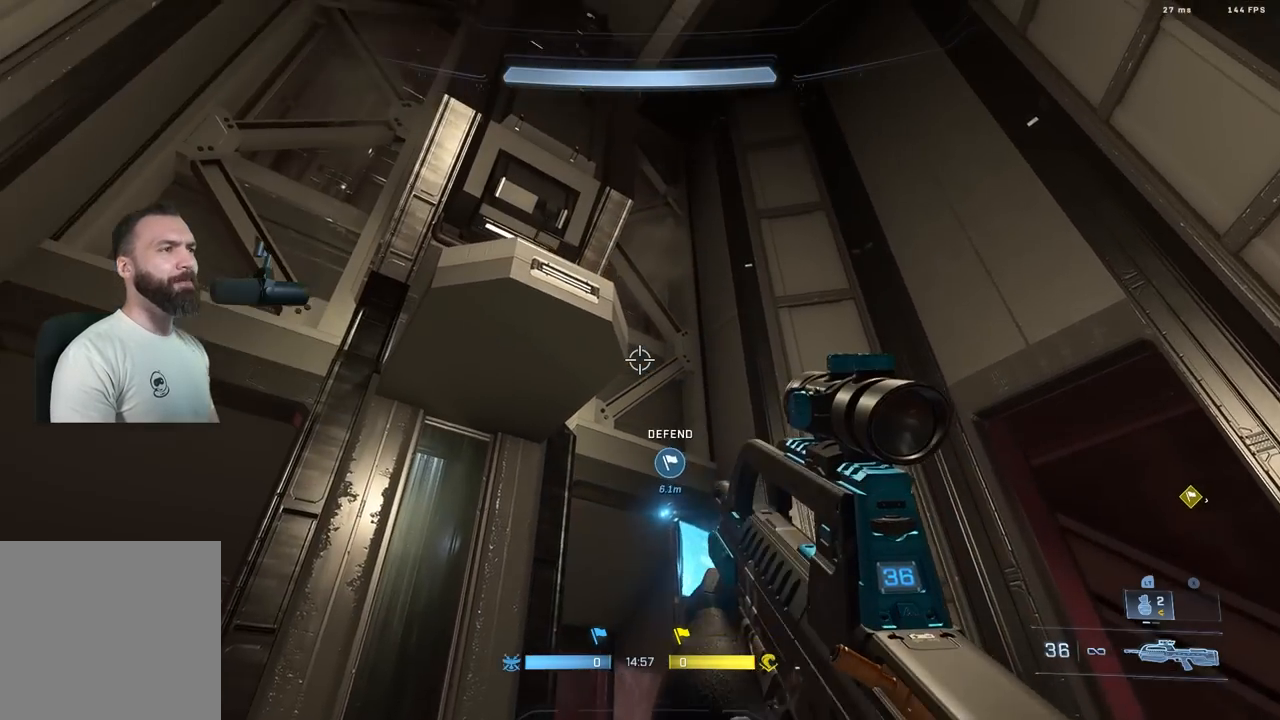
Gameplay with a controller (Xbox layout); each line is a JSON object with the inputs held at the frame after it. "events" lists button and stick changes between this image and that frame as [ms after this image, input, new state], when the widget could be followed in between.
{"buttons": [], "left_stick": "up-left", "right_stick": "center", "events": [[33, "left_stick", "left"], [133, "left_stick", "center"], [150, "right_stick", "center"], [233, "right_stick", "down-left"], [300, "left_stick", "up-left"], [383, "right_stick", "center"]]}
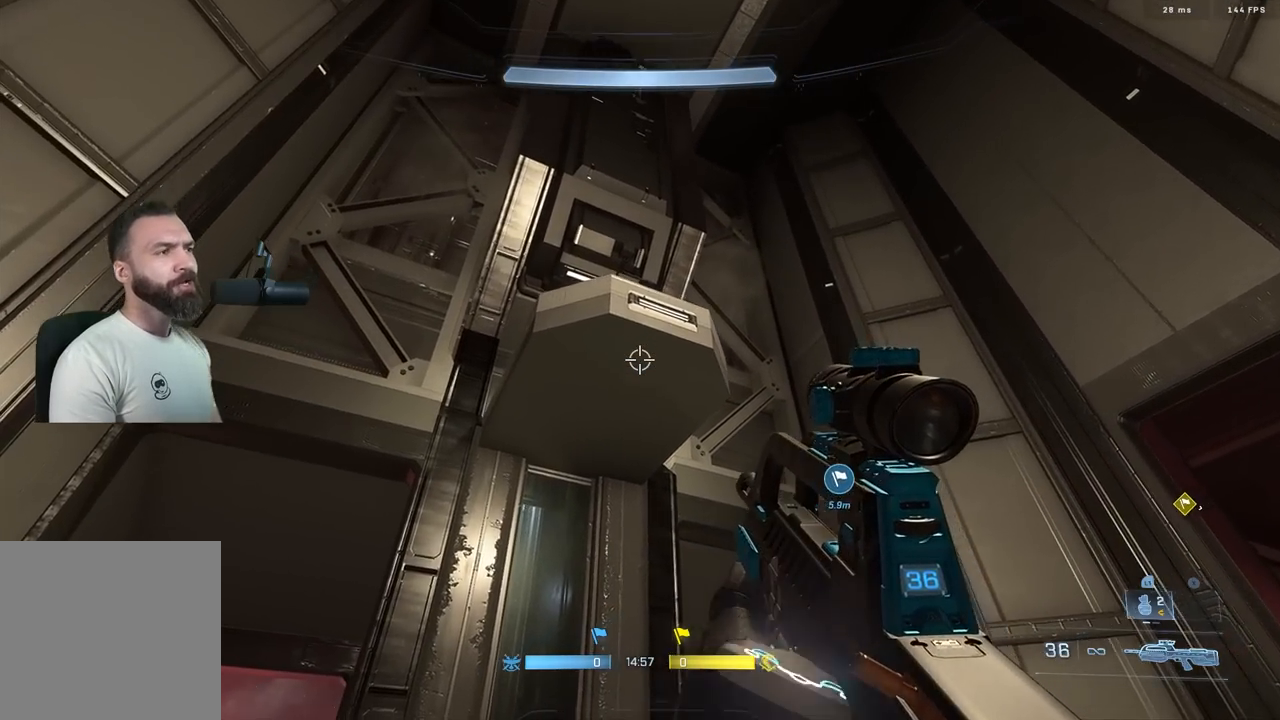
{"buttons": [], "left_stick": "down", "right_stick": "down-right", "events": [[67, "right_stick", "down-right"], [83, "left_stick", "left"], [467, "left_stick", "down"]]}
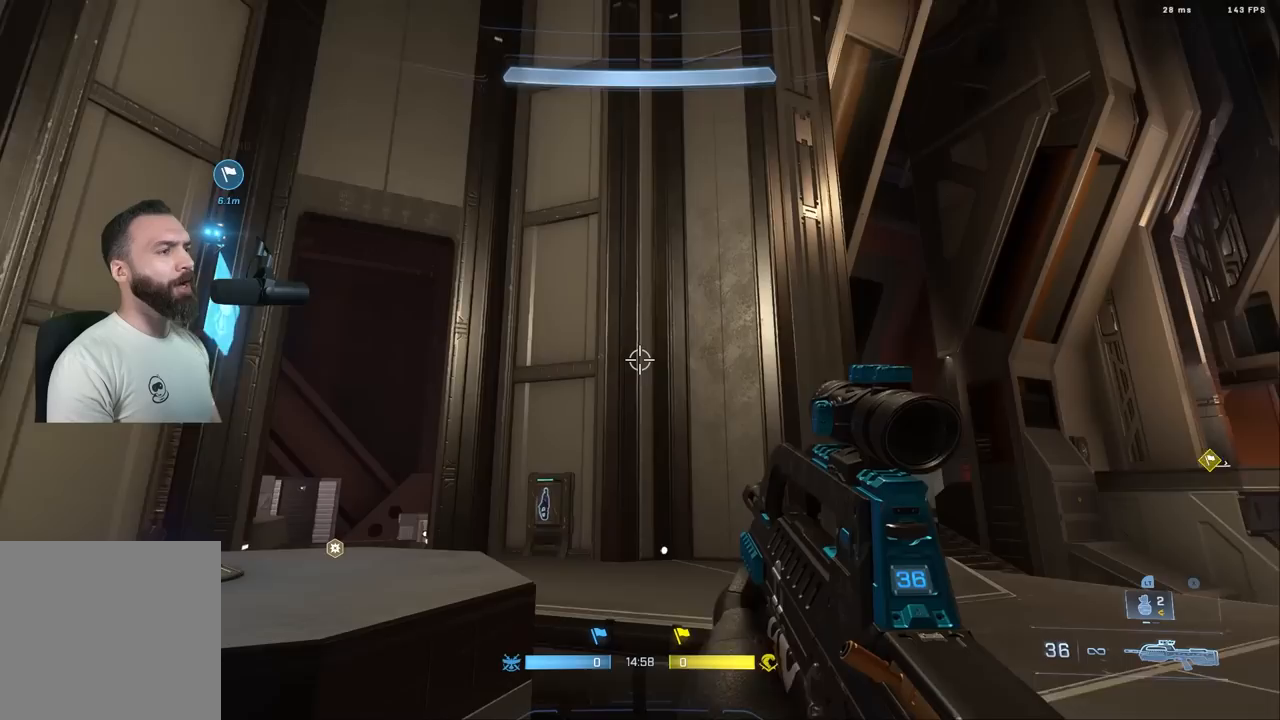
{"buttons": [], "left_stick": "up-left", "right_stick": "down-left", "events": [[17, "left_stick", "down-right"], [33, "right_stick", "down"], [133, "left_stick", "center"], [200, "left_stick", "left"], [300, "left_stick", "up-left"], [400, "L1", "down"], [467, "right_stick", "down-left"], [500, "L1", "up"]]}
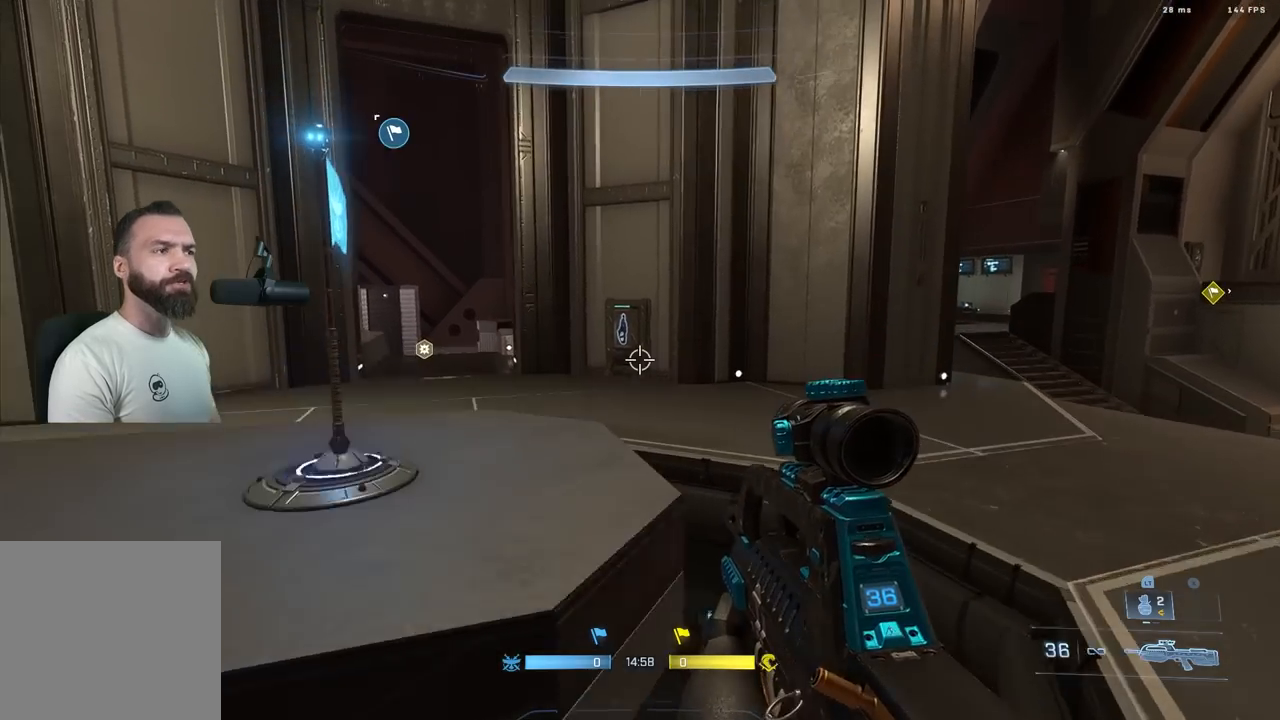
{"buttons": [], "left_stick": "down", "right_stick": "right", "events": [[67, "right_stick", "center"], [133, "right_stick", "down-right"], [267, "right_stick", "right"], [283, "left_stick", "down-left"], [383, "left_stick", "down"]]}
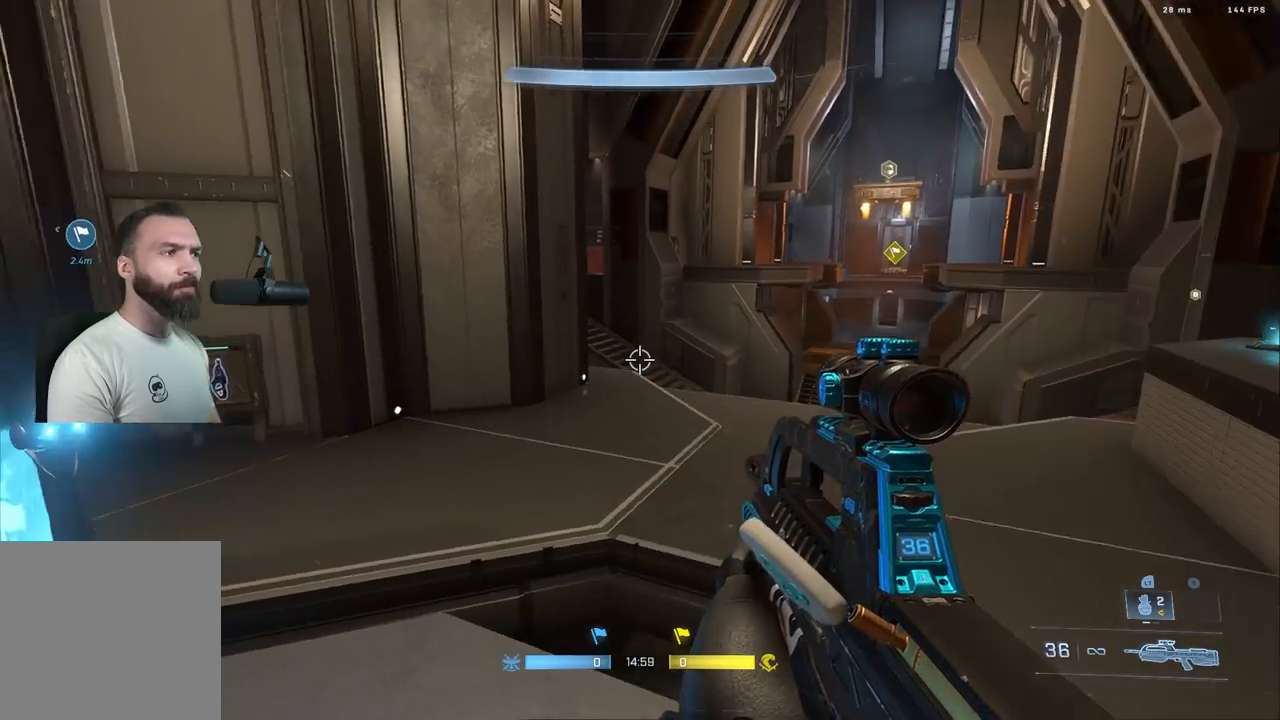
{"buttons": [], "left_stick": "center", "right_stick": "up-right", "events": [[167, "right_stick", "up-right"], [233, "left_stick", "center"], [350, "right_stick", "right"], [500, "right_stick", "up-right"]]}
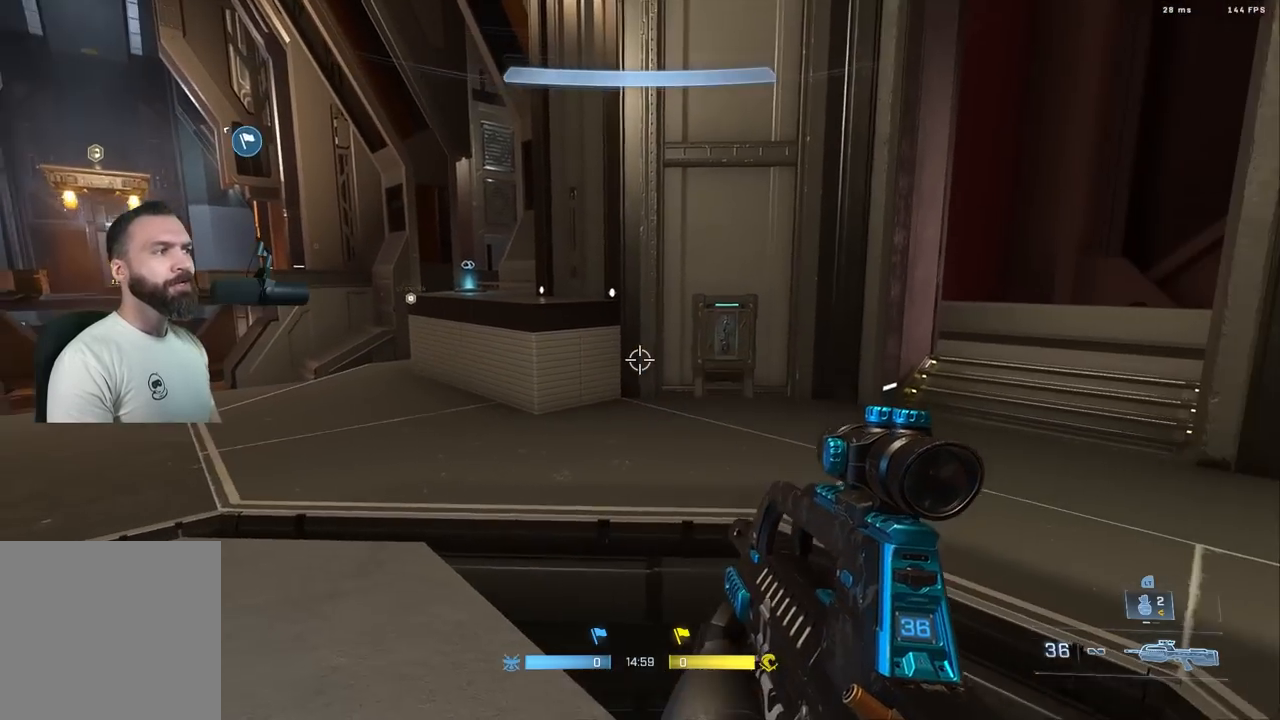
{"buttons": [], "left_stick": "down-right", "right_stick": "down-left", "events": [[50, "left_stick", "right"], [233, "right_stick", "down-left"], [467, "left_stick", "down-right"]]}
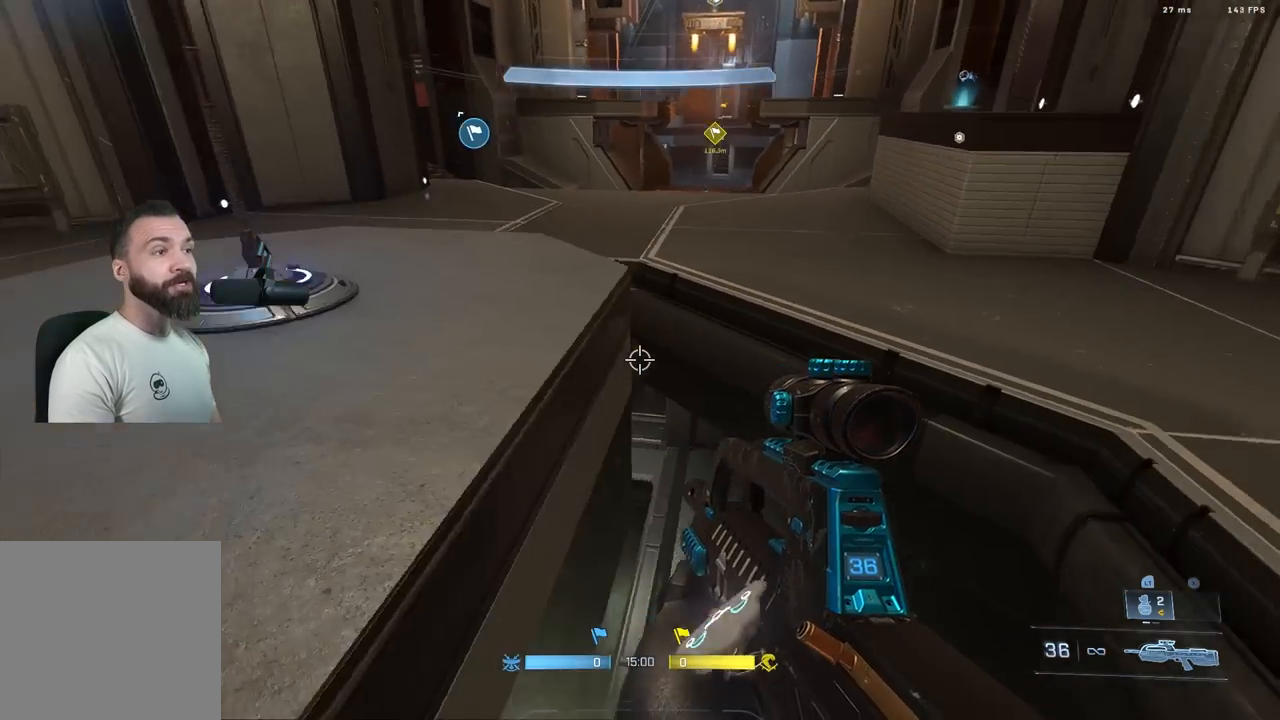
{"buttons": [], "left_stick": "center", "right_stick": "center", "events": [[67, "left_stick", "center"], [100, "right_stick", "center"]]}
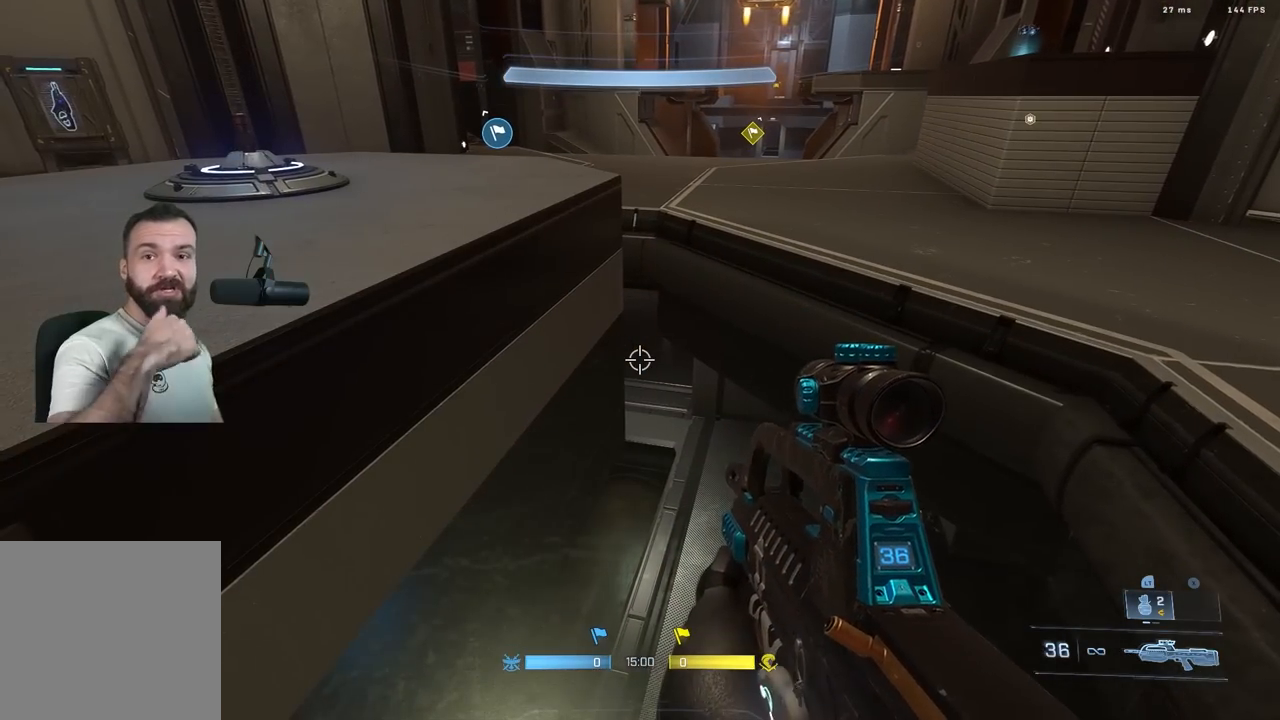
{"buttons": [], "left_stick": "center", "right_stick": "up", "events": [[400, "right_stick", "up"]]}
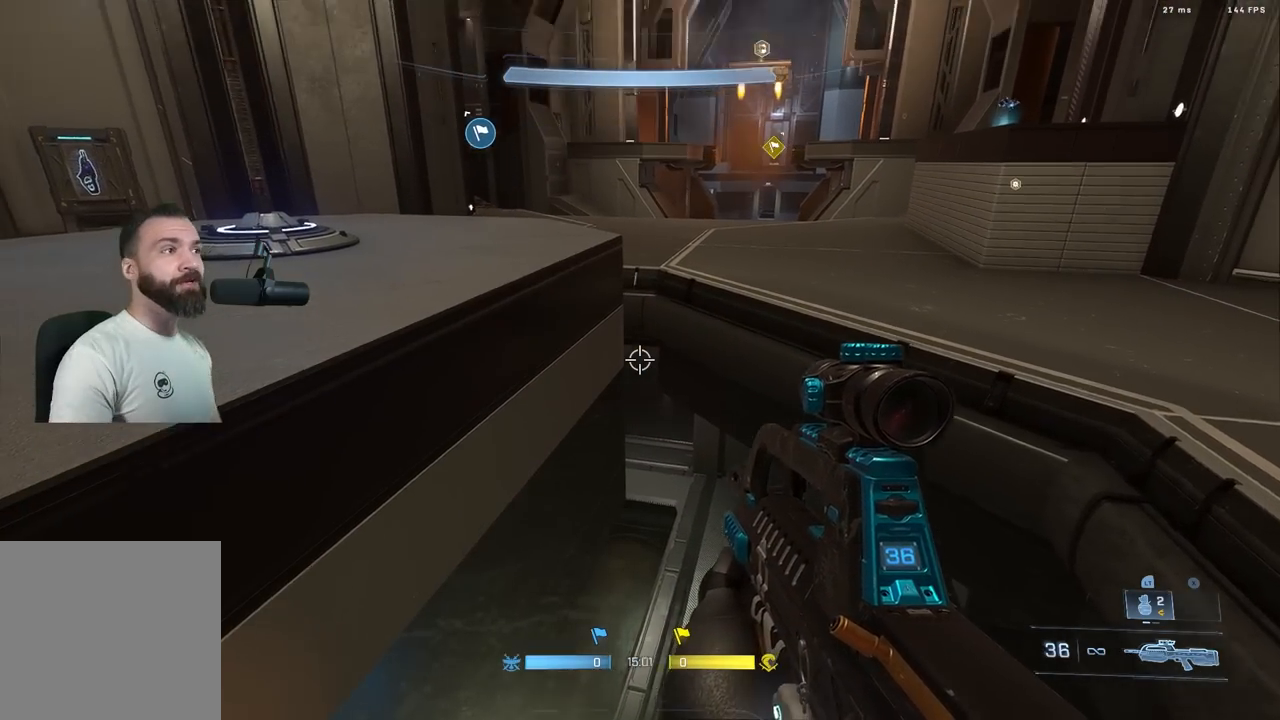
{"buttons": [], "left_stick": "right", "right_stick": "up-left", "events": [[233, "left_stick", "up"], [283, "left_stick", "up-right"], [450, "right_stick", "up-left"], [500, "left_stick", "right"]]}
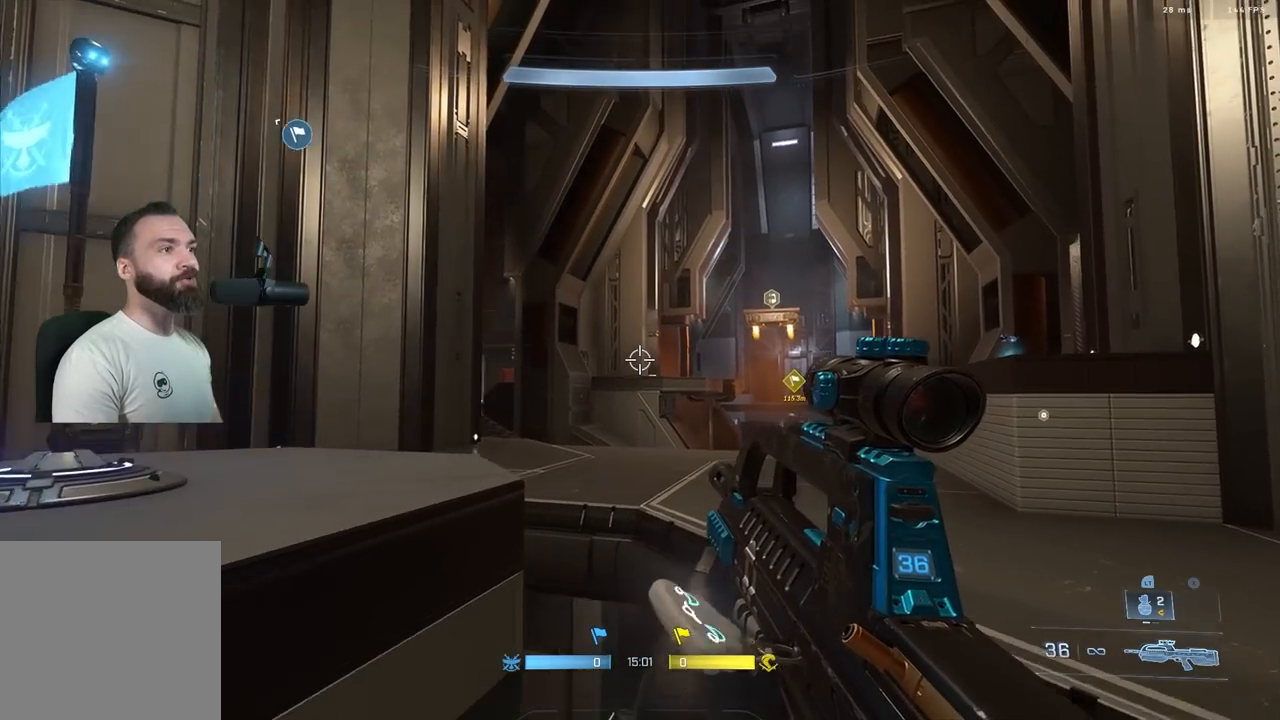
{"buttons": [], "left_stick": "center", "right_stick": "left", "events": [[50, "right_stick", "left"], [100, "left_stick", "center"], [217, "R3", "down"], [267, "left_stick", "up-left"], [300, "R3", "up"], [433, "left_stick", "center"]]}
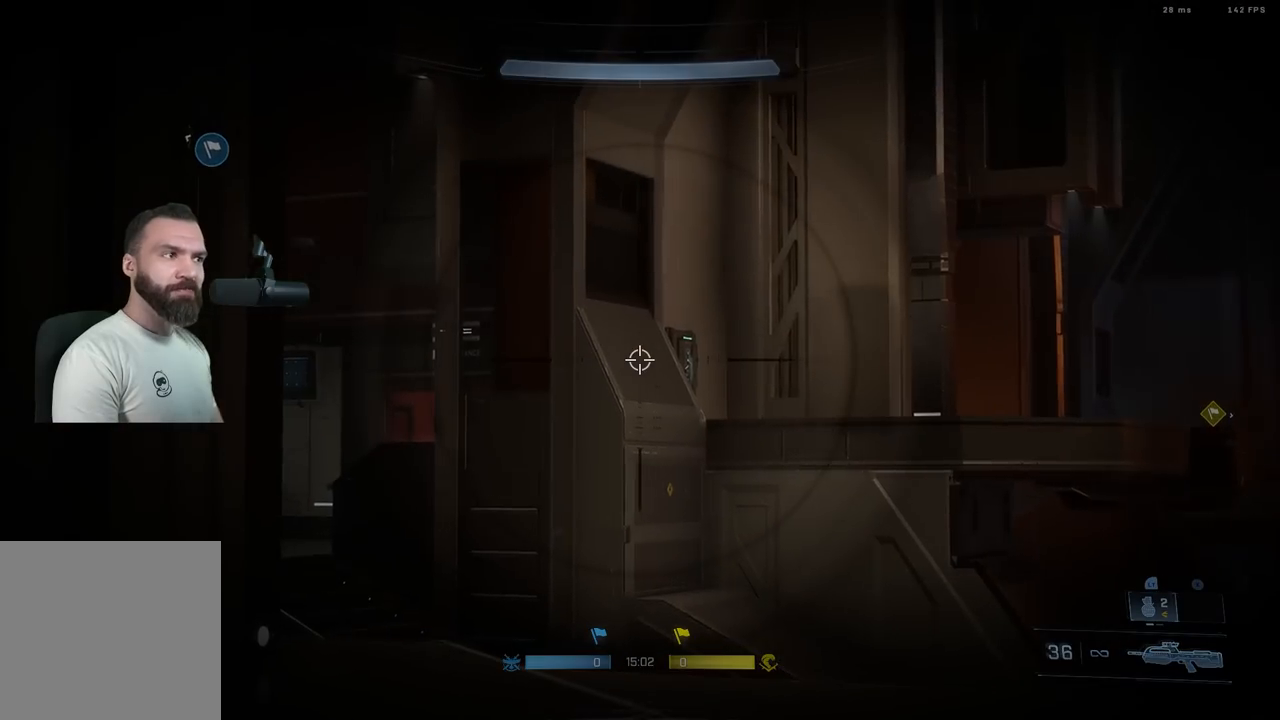
{"buttons": ["R3"], "left_stick": "up-right", "right_stick": "center", "events": [[50, "right_stick", "center"], [383, "left_stick", "up-right"], [467, "R3", "down"]]}
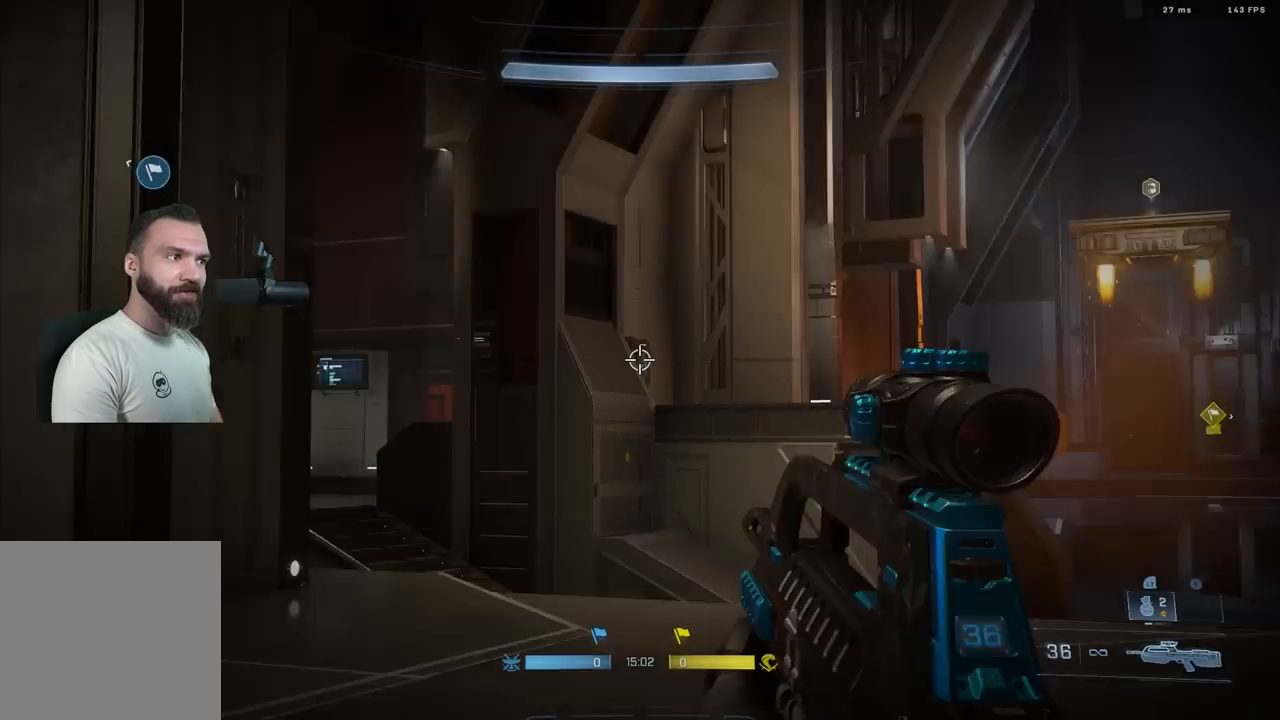
{"buttons": [], "left_stick": "up-left", "right_stick": "center", "events": [[67, "R3", "up"], [133, "left_stick", "up-left"], [167, "right_stick", "right"], [417, "right_stick", "center"]]}
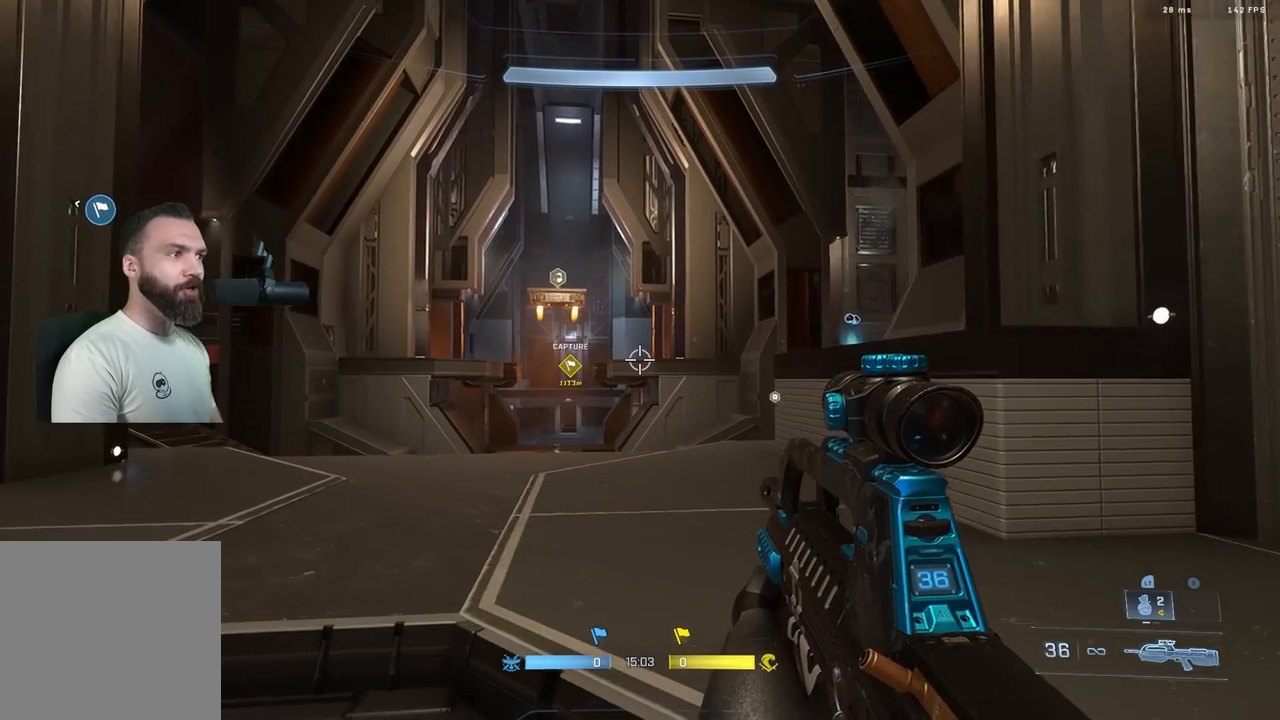
{"buttons": [], "left_stick": "center", "right_stick": "center", "events": [[317, "left_stick", "center"]]}
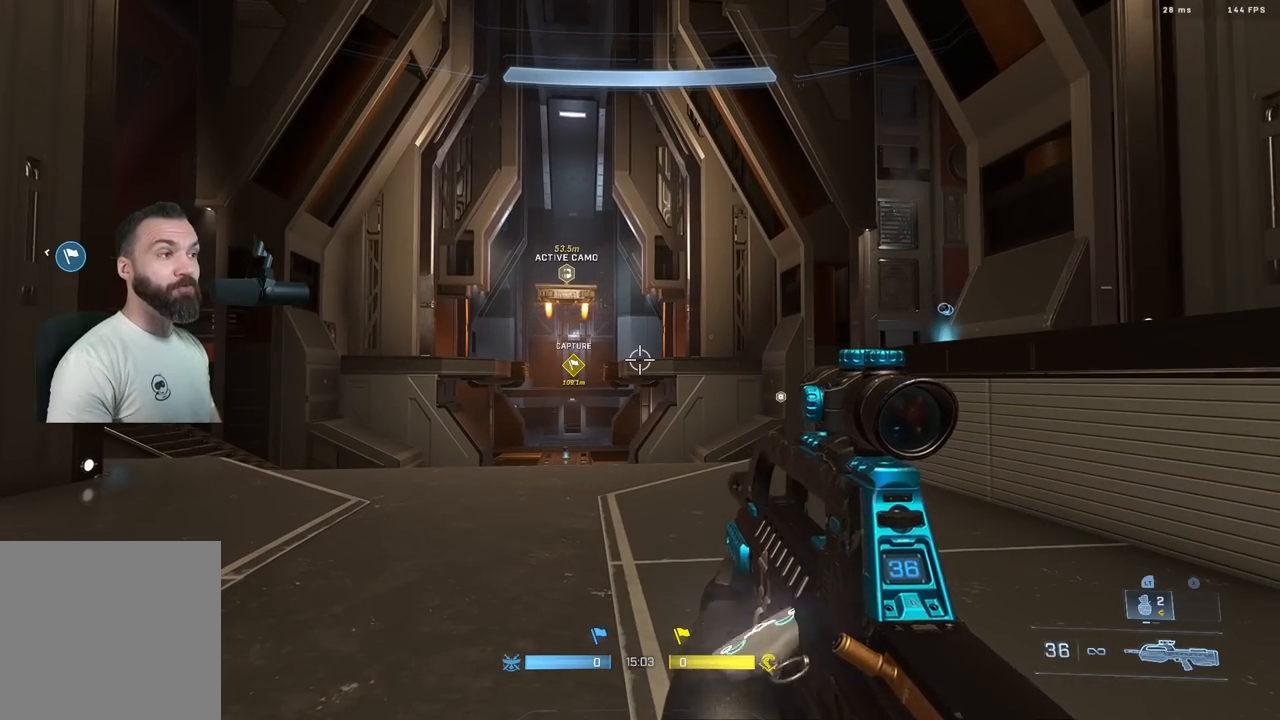
{"buttons": [], "left_stick": "center", "right_stick": "center", "events": []}
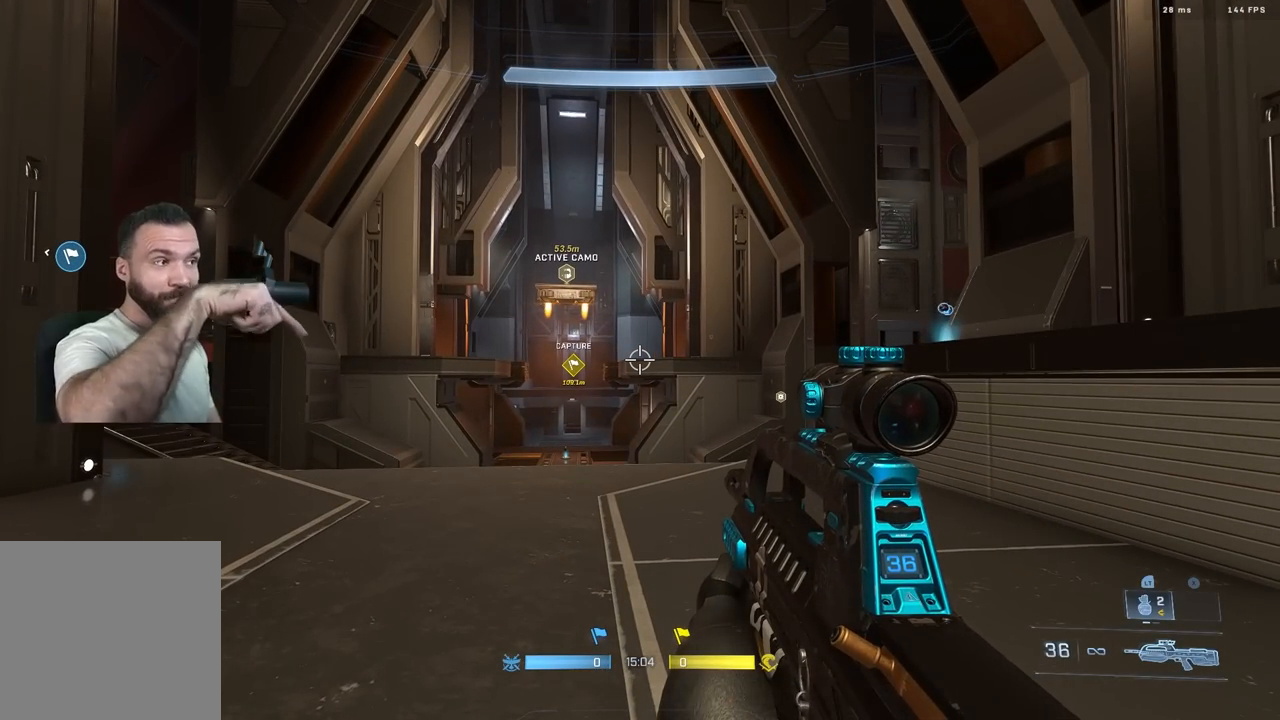
{"buttons": [], "left_stick": "center", "right_stick": "down-right", "events": [[433, "right_stick", "down-right"]]}
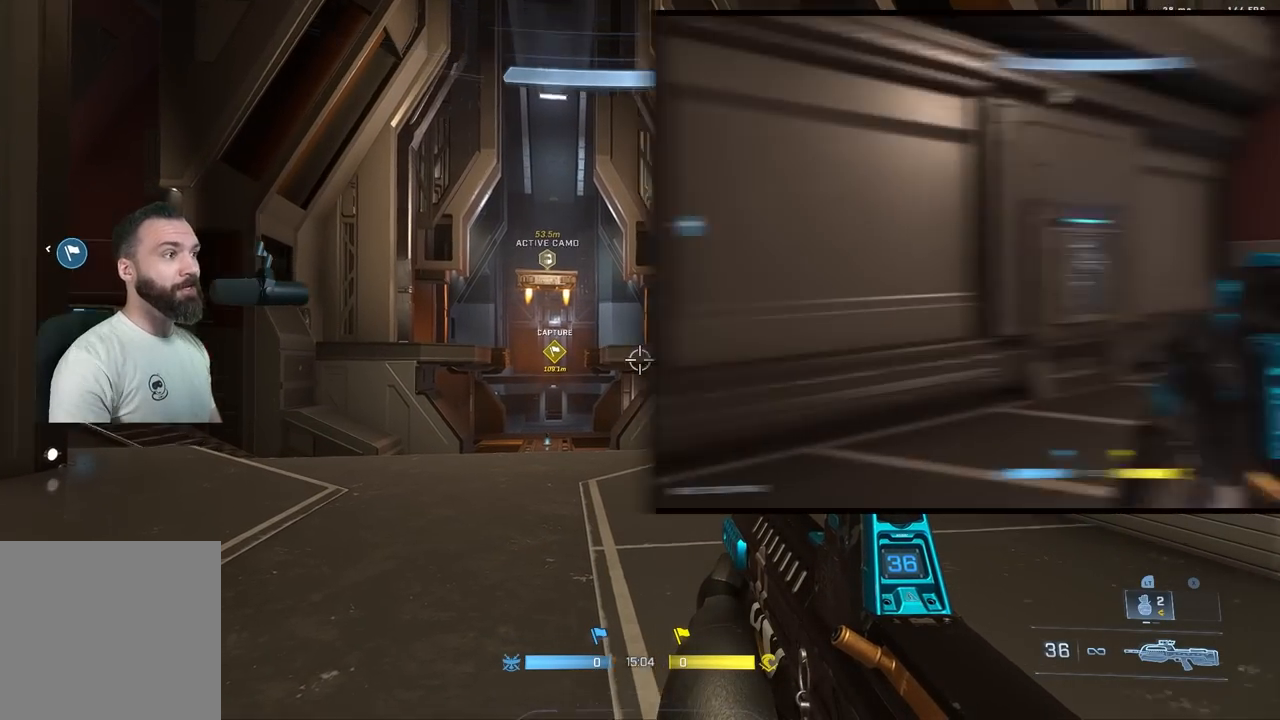
{"buttons": [], "left_stick": "center", "right_stick": "left", "events": [[167, "right_stick", "center"], [300, "left_stick", "right"], [350, "right_stick", "left"], [483, "left_stick", "center"]]}
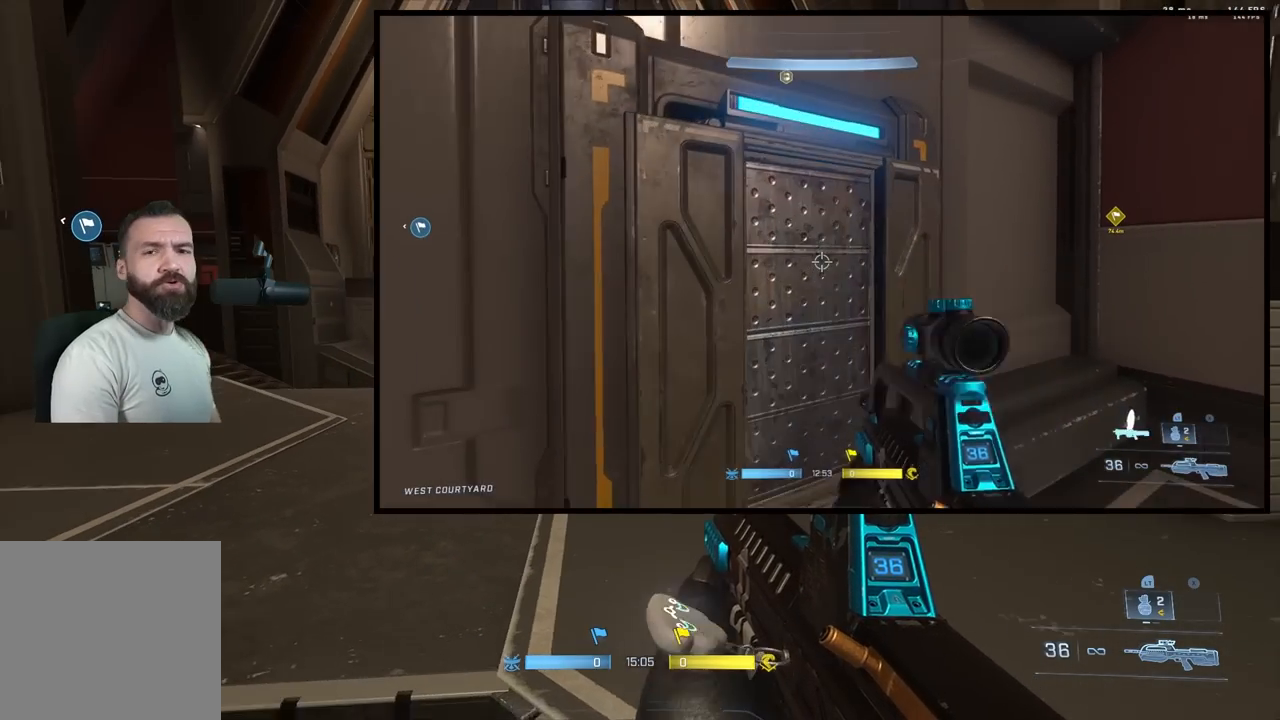
{"buttons": [], "left_stick": "center", "right_stick": "center", "events": [[50, "right_stick", "center"]]}
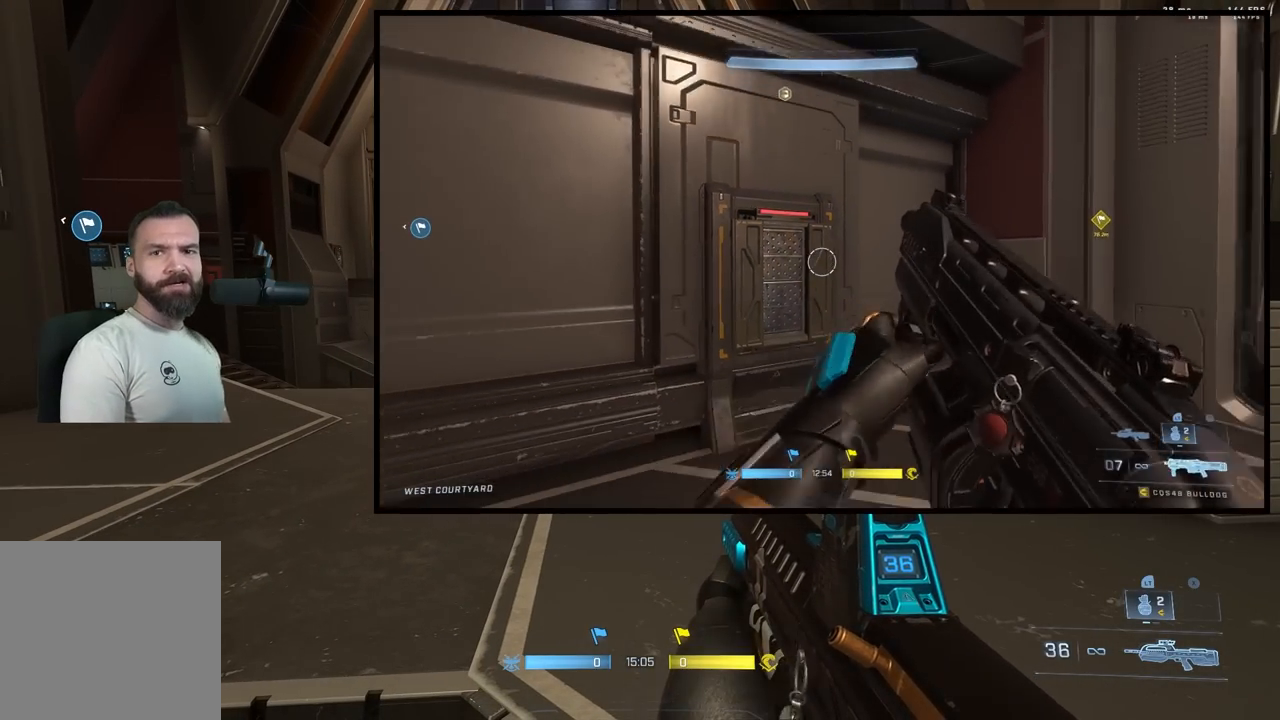
{"buttons": [], "left_stick": "center", "right_stick": "center", "events": []}
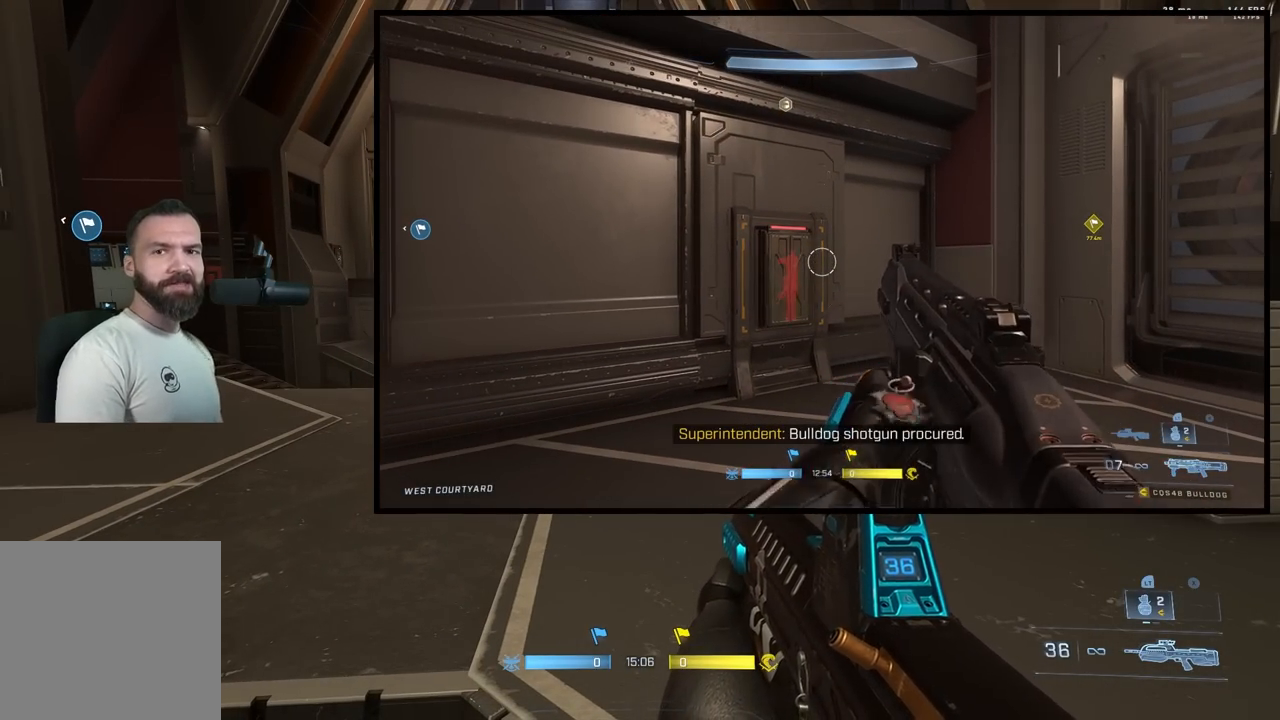
{"buttons": [], "left_stick": "center", "right_stick": "center", "events": []}
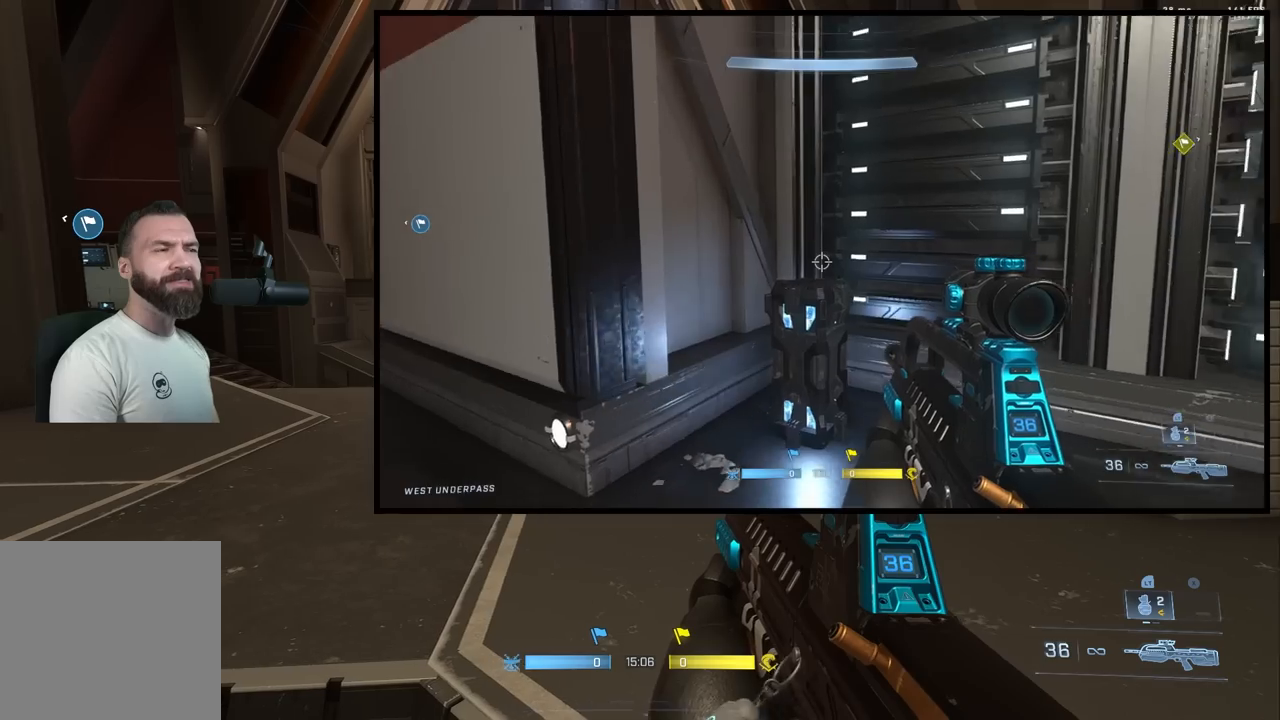
{"buttons": [], "left_stick": "center", "right_stick": "center", "events": [[67, "left_stick", "left"], [167, "left_stick", "center"]]}
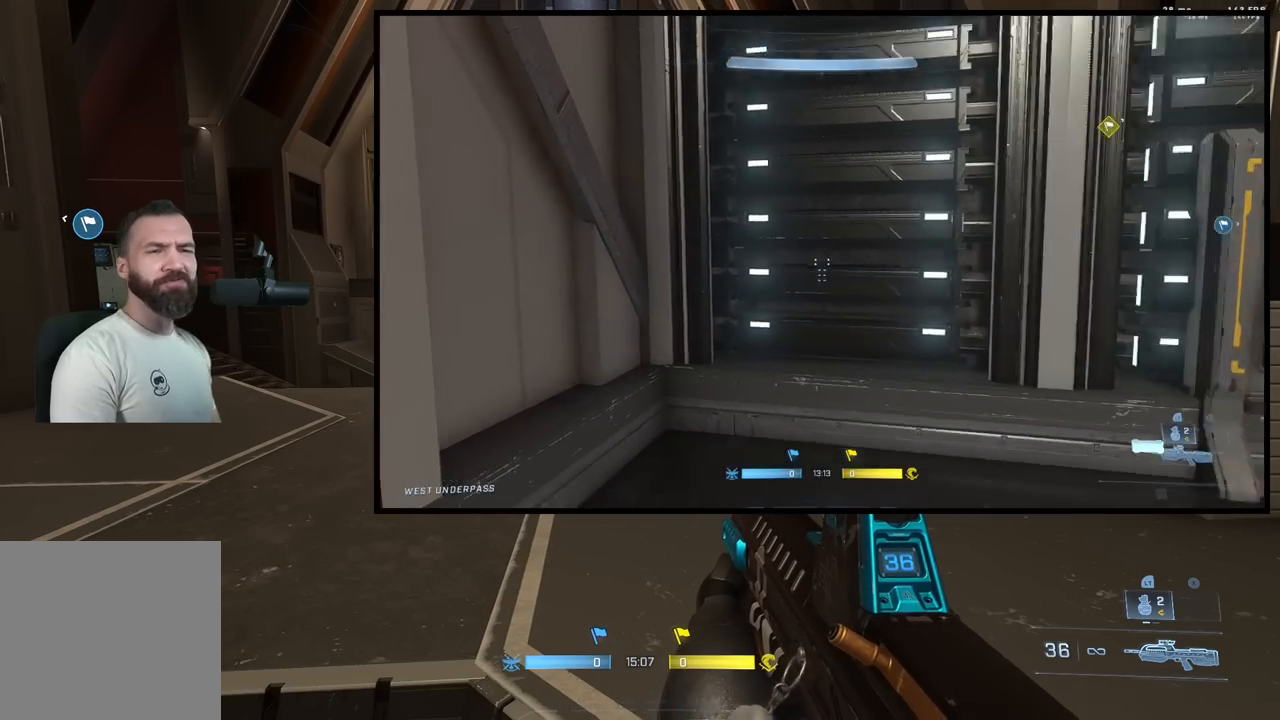
{"buttons": [], "left_stick": "center", "right_stick": "center", "events": [[67, "right_stick", "left"], [317, "right_stick", "center"]]}
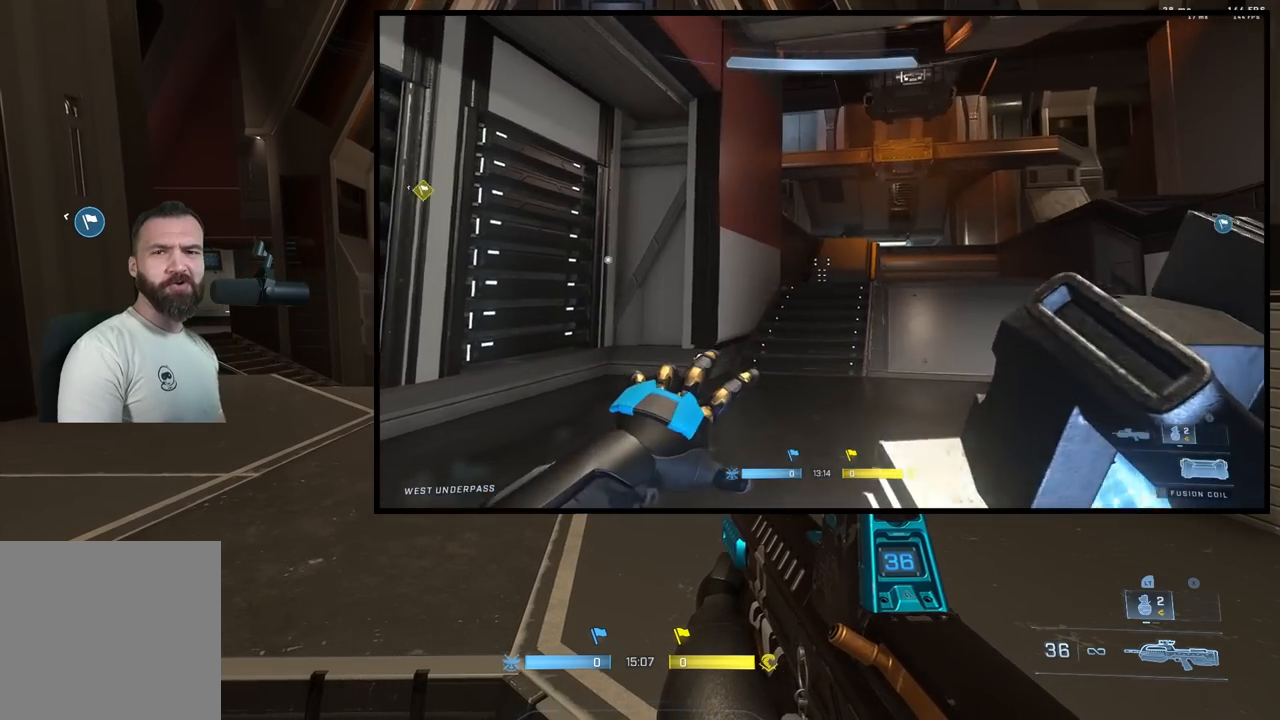
{"buttons": [], "left_stick": "center", "right_stick": "center", "events": []}
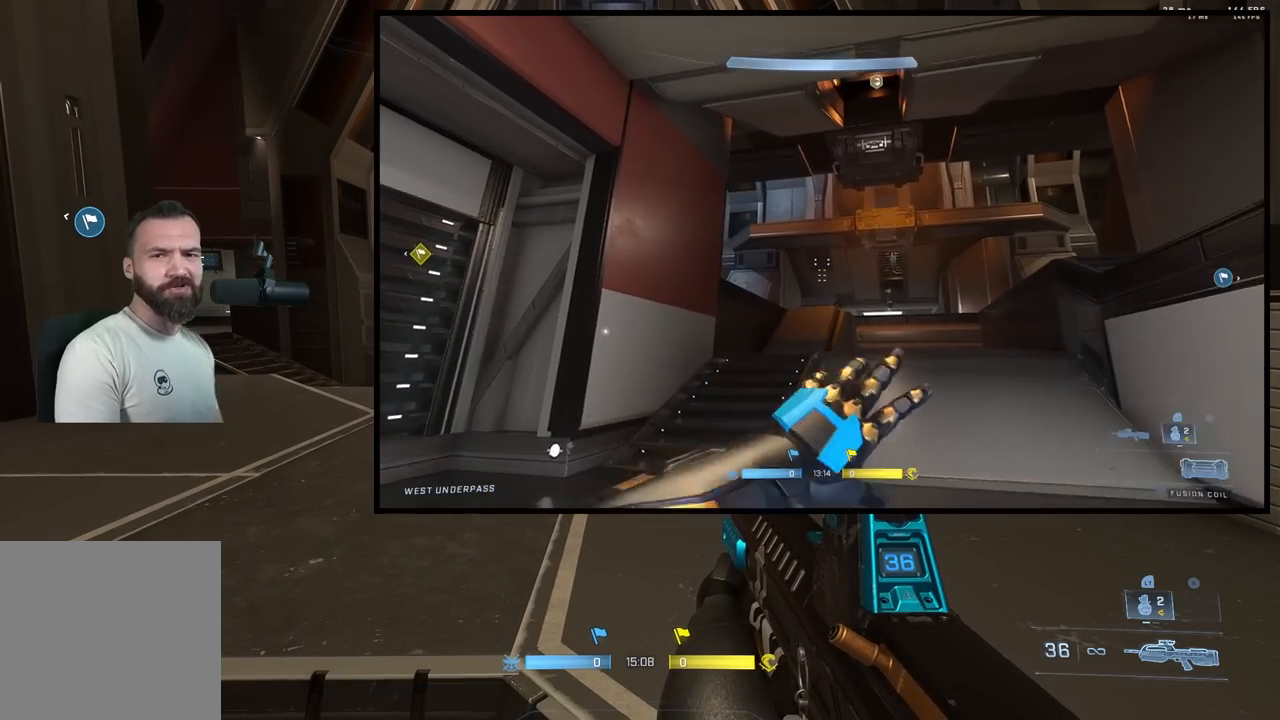
{"buttons": [], "left_stick": "center", "right_stick": "center", "events": []}
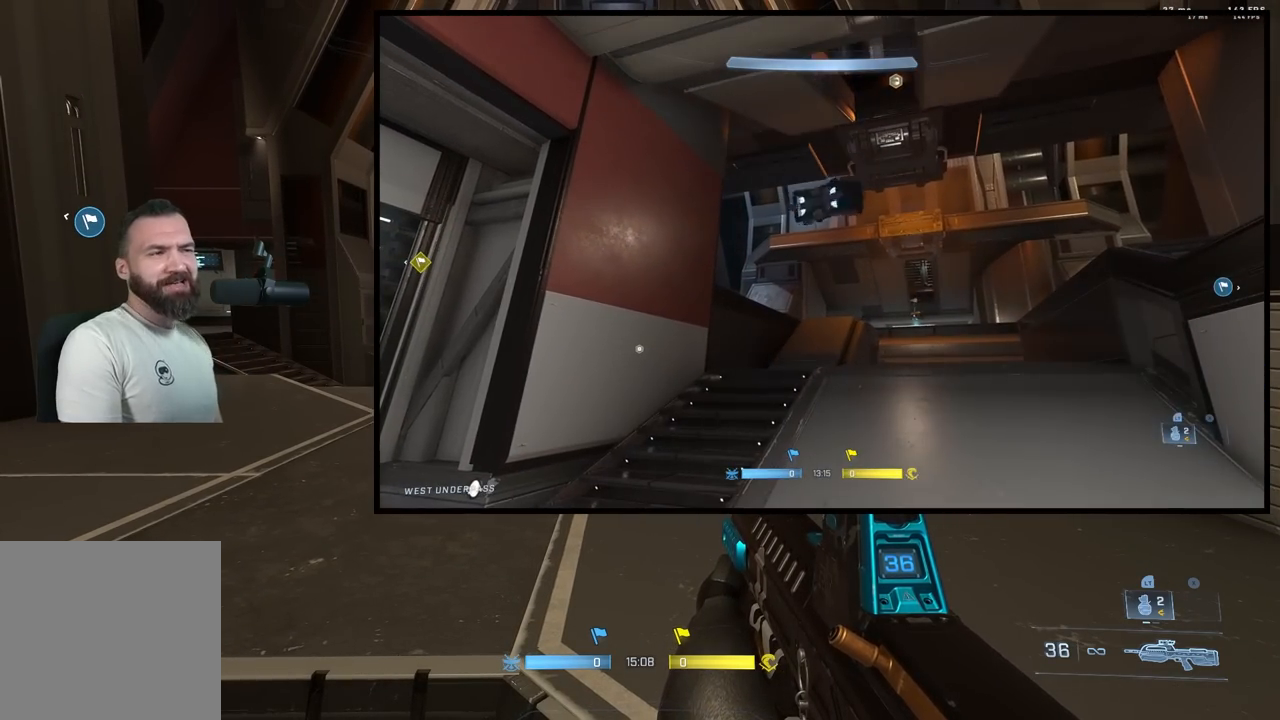
{"buttons": [], "left_stick": "center", "right_stick": "center", "events": []}
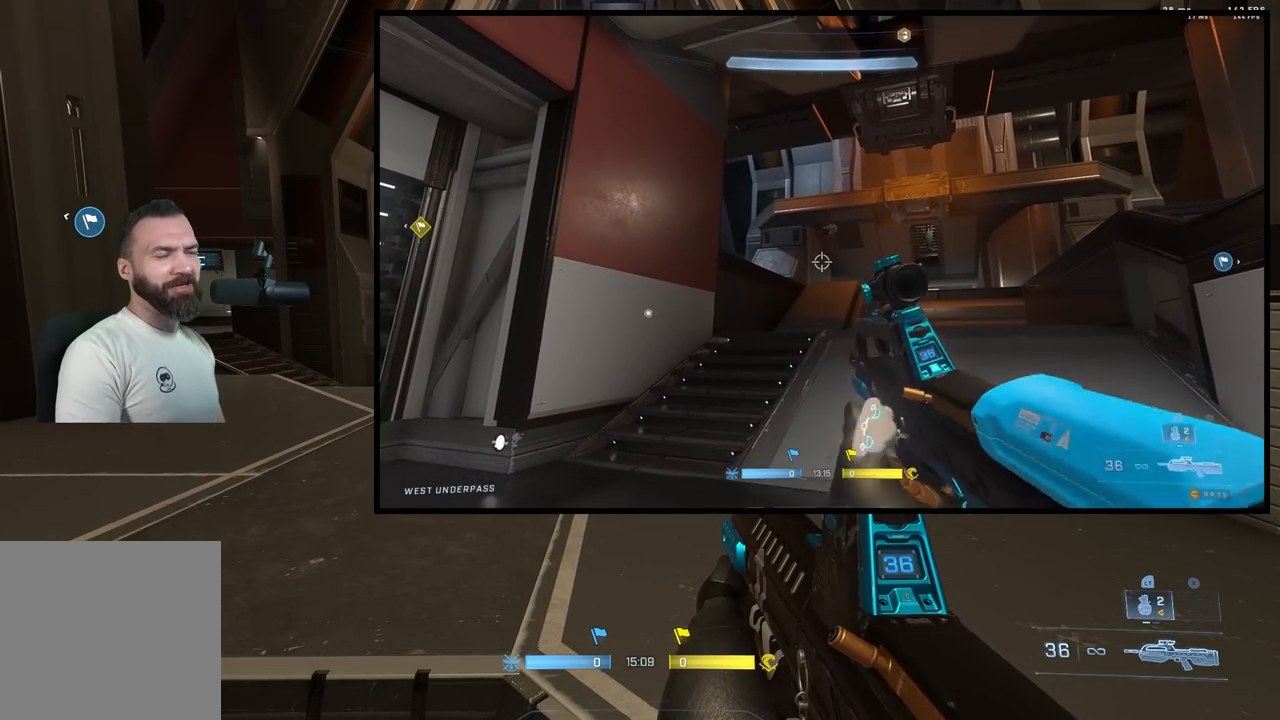
{"buttons": [], "left_stick": "center", "right_stick": "center", "events": []}
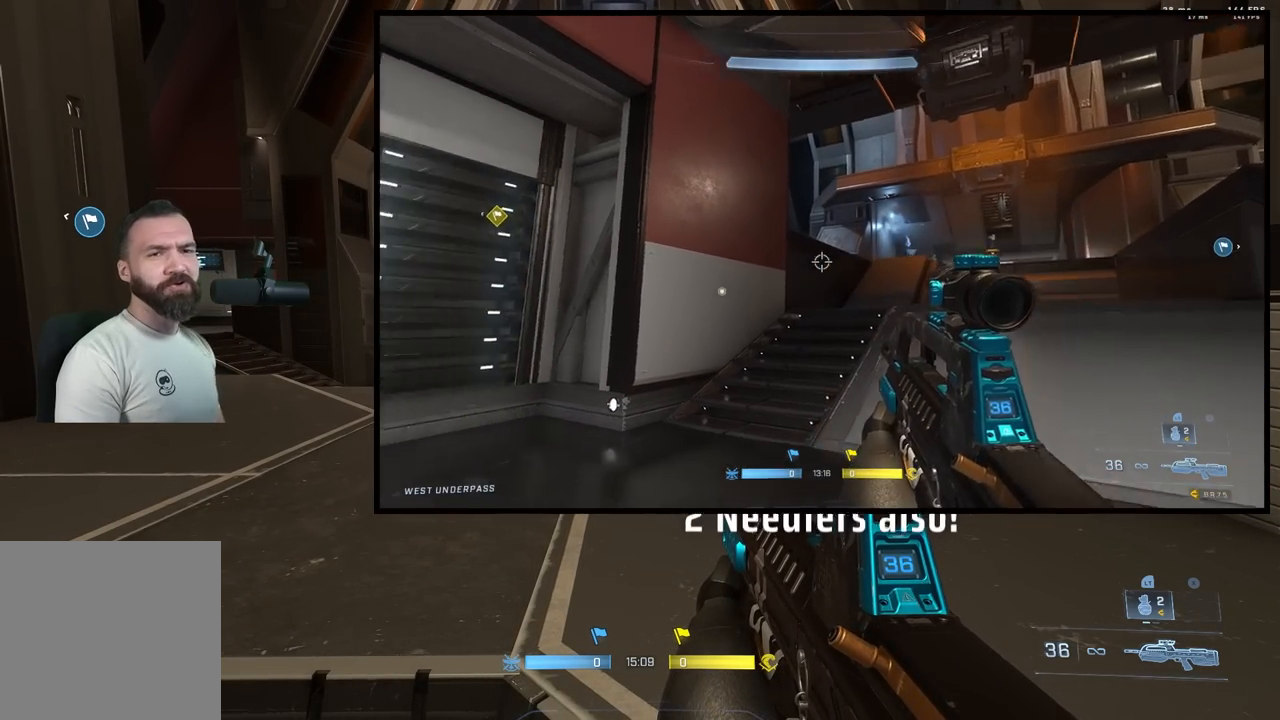
{"buttons": [], "left_stick": "center", "right_stick": "center", "events": [[150, "left_stick", "right"], [300, "right_stick", "left"], [367, "right_stick", "center"], [400, "left_stick", "center"]]}
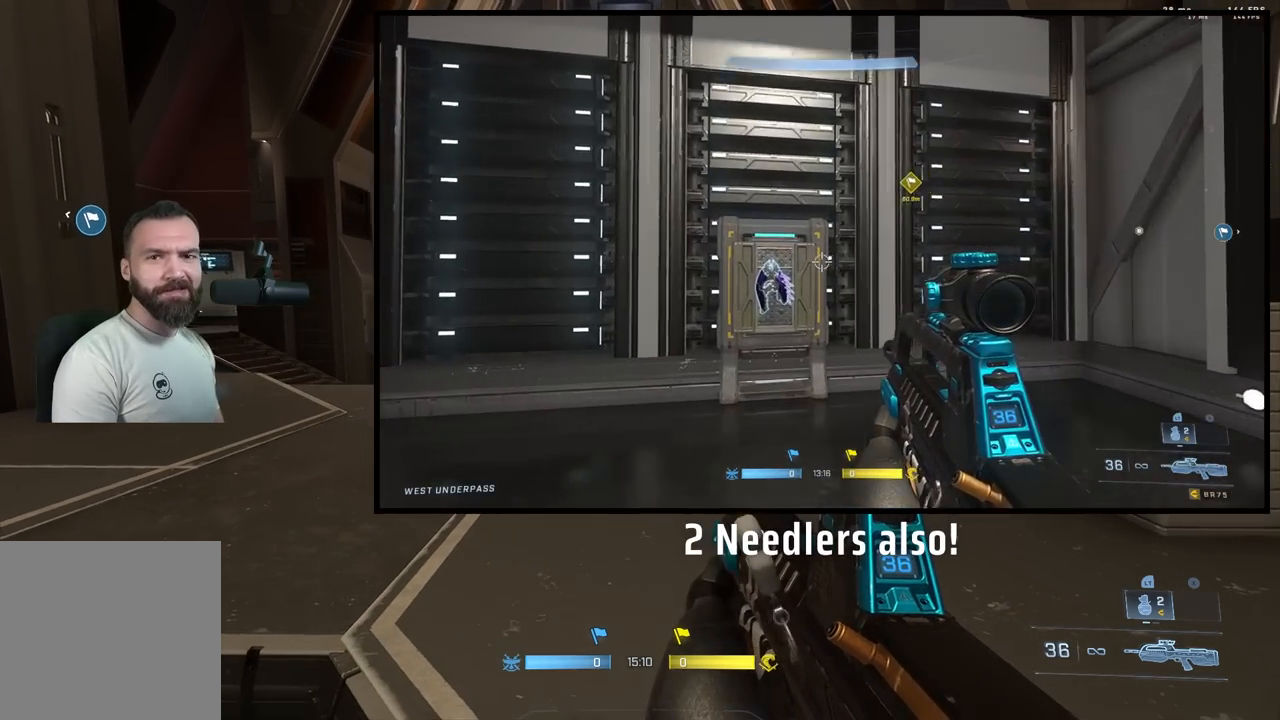
{"buttons": [], "left_stick": "center", "right_stick": "center", "events": []}
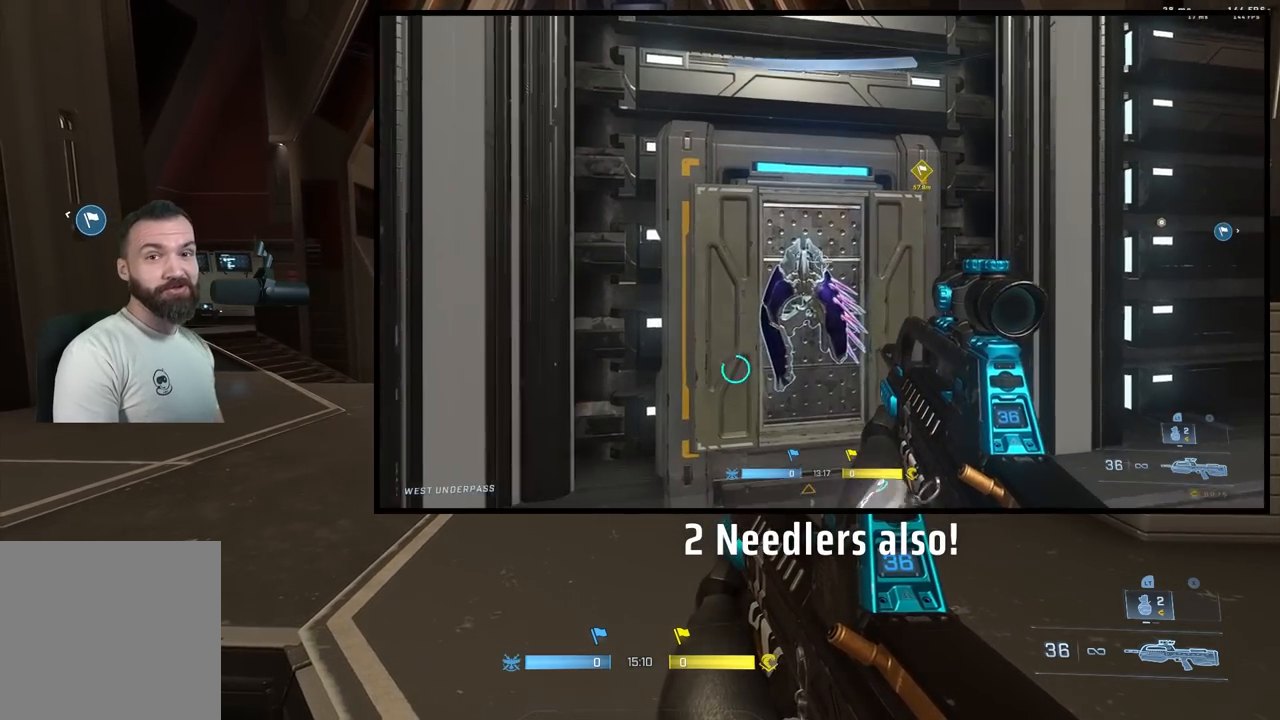
{"buttons": [], "left_stick": "right", "right_stick": "up-left", "events": [[150, "left_stick", "right"], [317, "left_stick", "center"], [333, "right_stick", "left"], [450, "left_stick", "right"], [483, "right_stick", "up-left"]]}
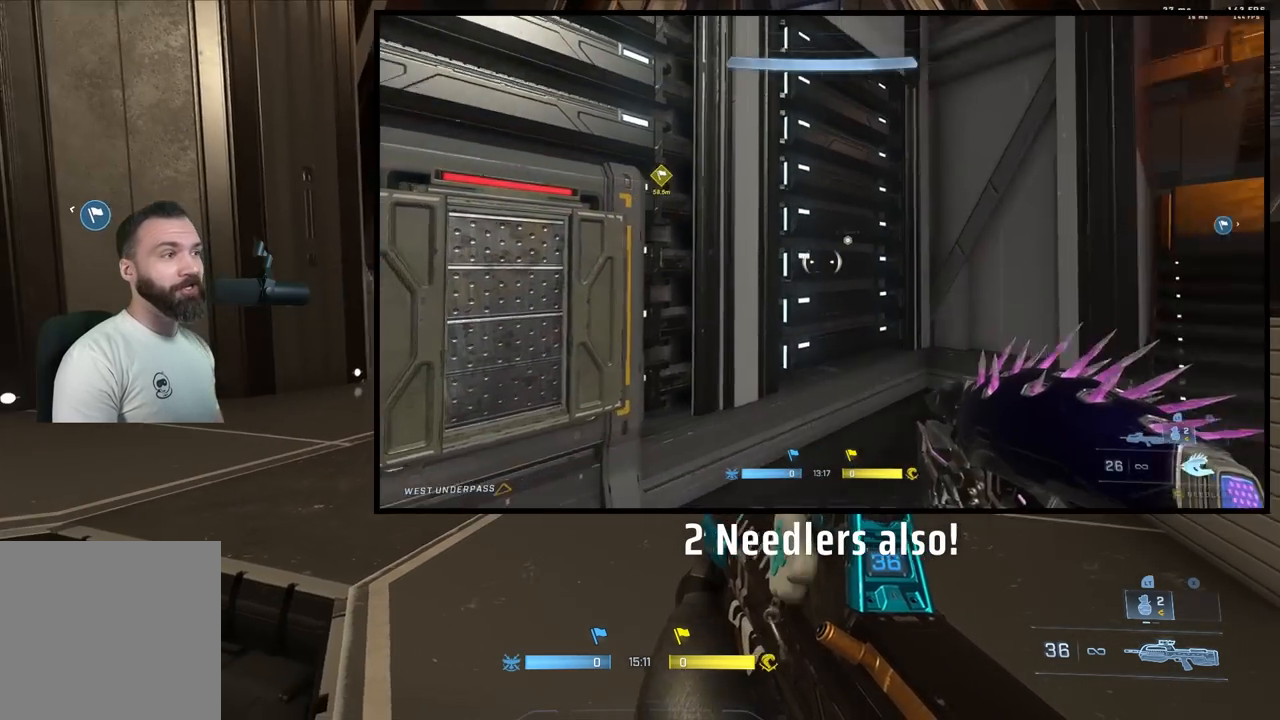
{"buttons": [], "left_stick": "center", "right_stick": "left", "events": [[133, "left_stick", "center"], [200, "left_stick", "up-left"], [450, "right_stick", "left"], [500, "left_stick", "center"]]}
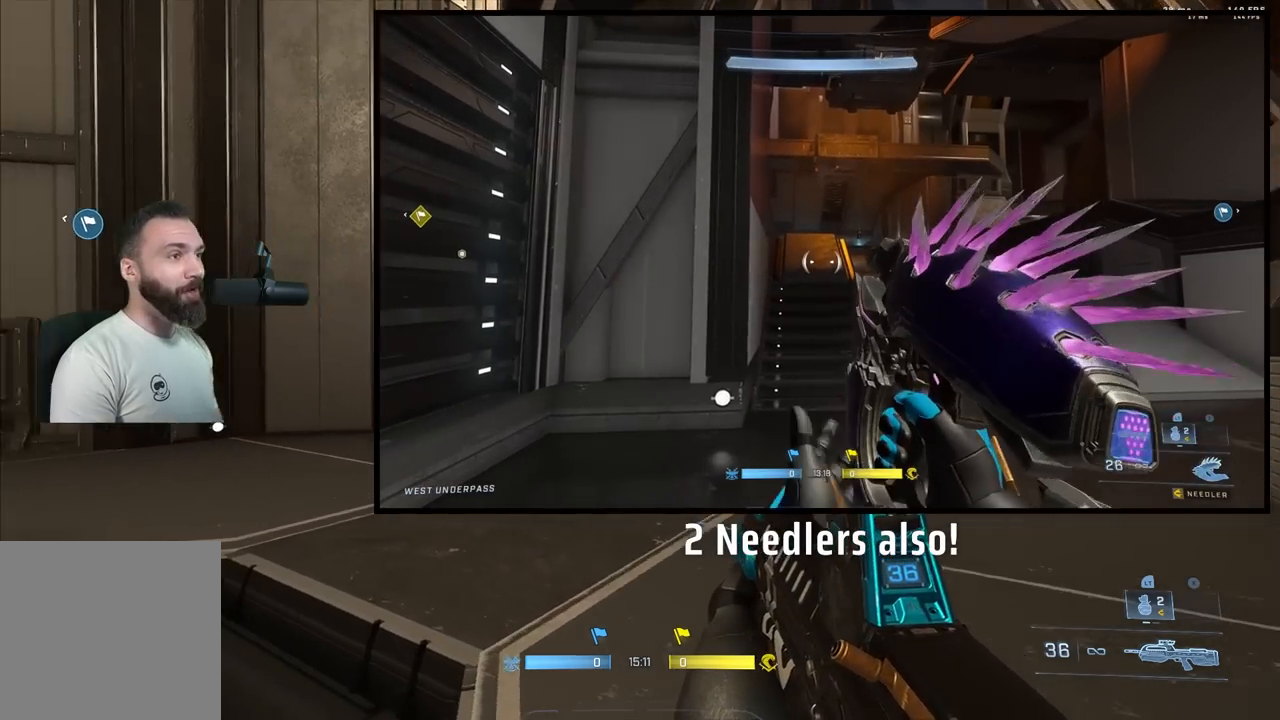
{"buttons": [], "left_stick": "center", "right_stick": "center", "events": [[33, "R3", "down"], [117, "R3", "up"], [200, "right_stick", "center"], [217, "left_stick", "left"], [350, "right_stick", "up-left"], [483, "right_stick", "center"], [500, "left_stick", "center"]]}